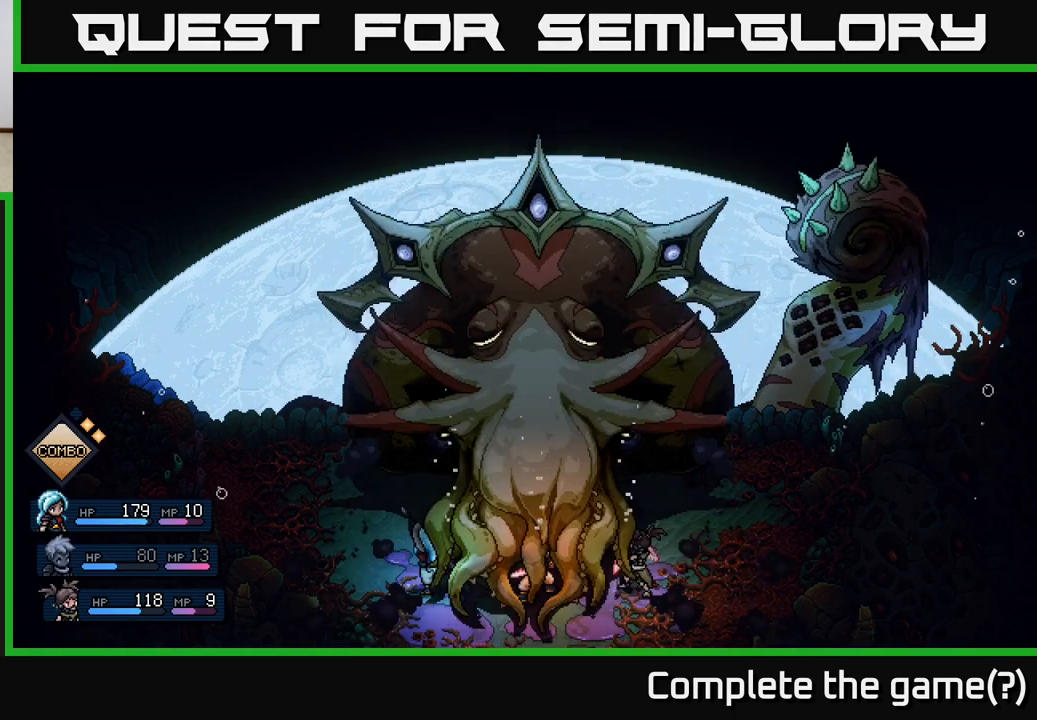
Gameplay with a controller (Xbox layout); each line is a JSON object with the inputs held at the frame after it. "events" lists button and stick changes between this image and that frame as [ms after this image, input, new state], when the widget could be followed in between. Not read: right_stick.
{"buttons": [], "left_stick": "center", "events": [[17, "A", "down"], [417, "A", "up"]]}
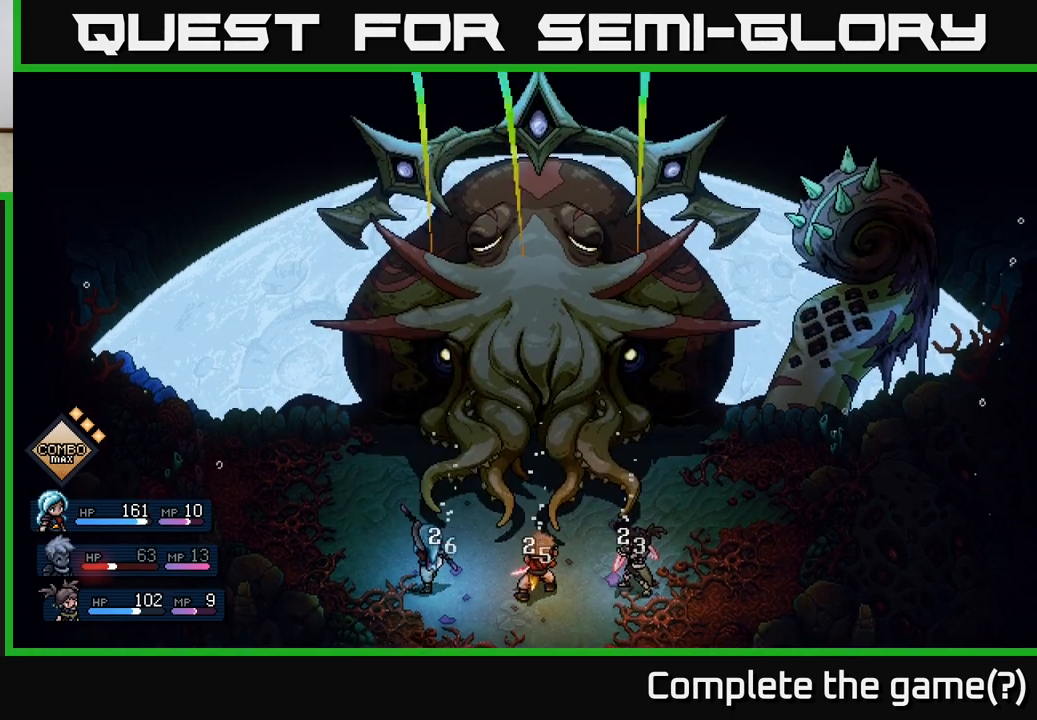
{"buttons": [], "left_stick": "center", "events": []}
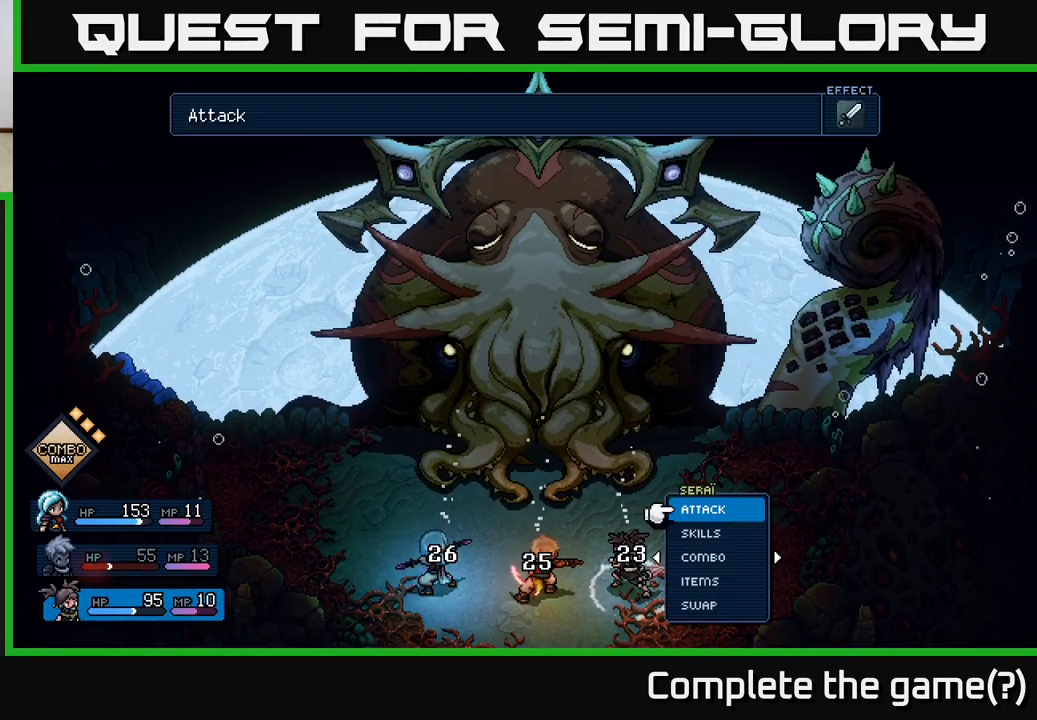
{"buttons": [], "left_stick": "center", "events": []}
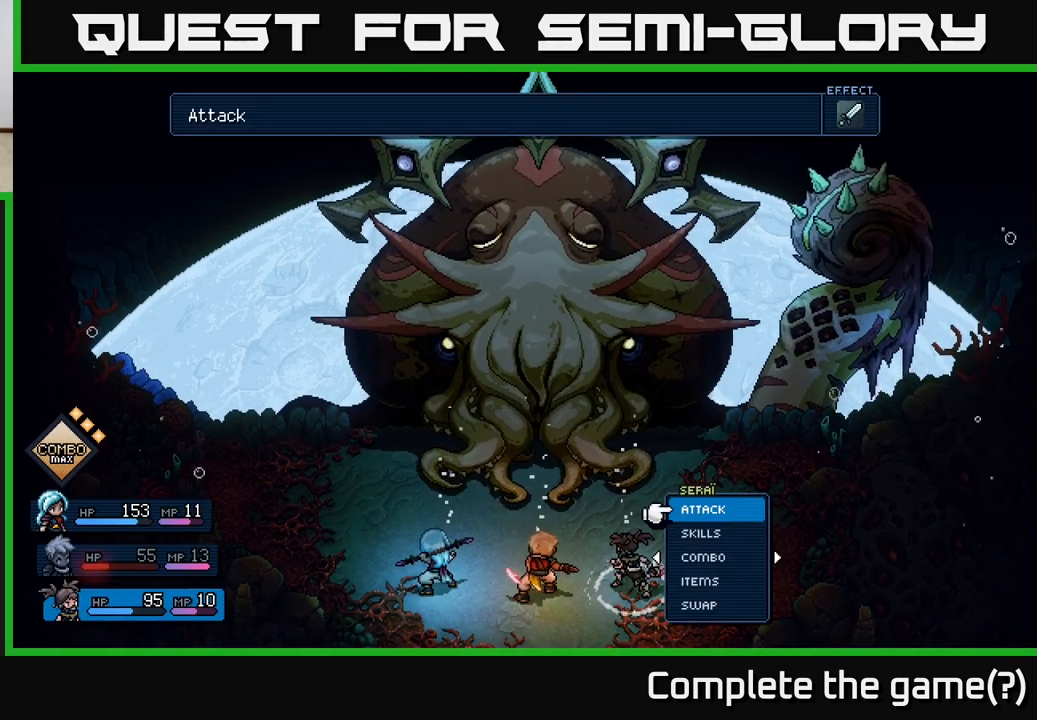
{"buttons": [], "left_stick": "center", "events": []}
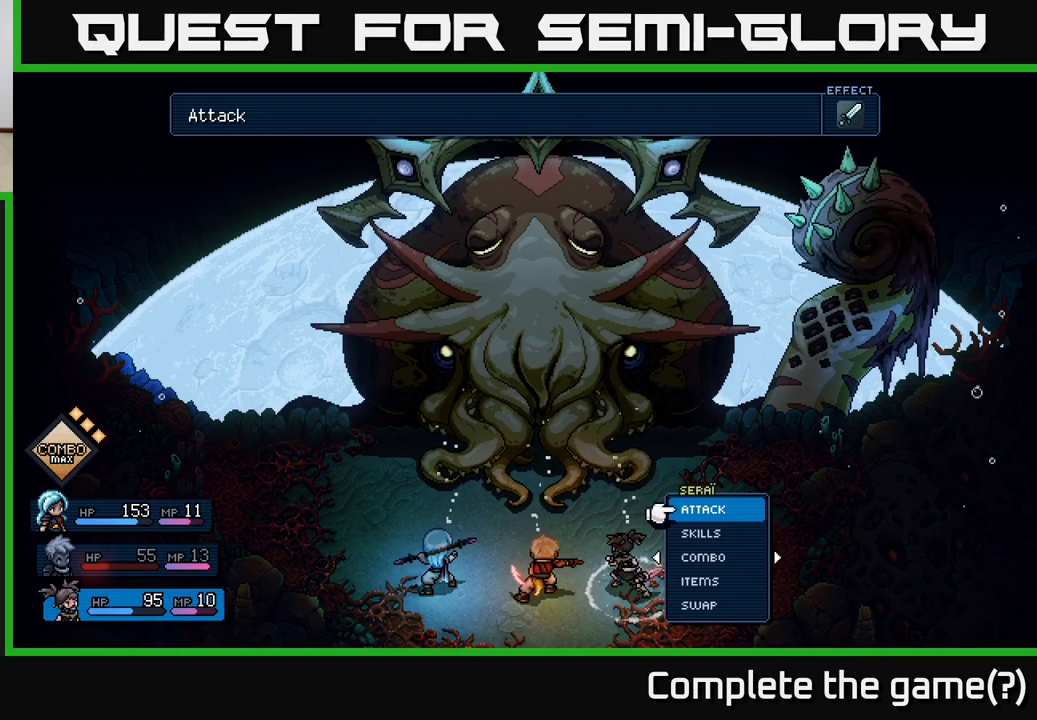
{"buttons": [], "left_stick": "center", "events": []}
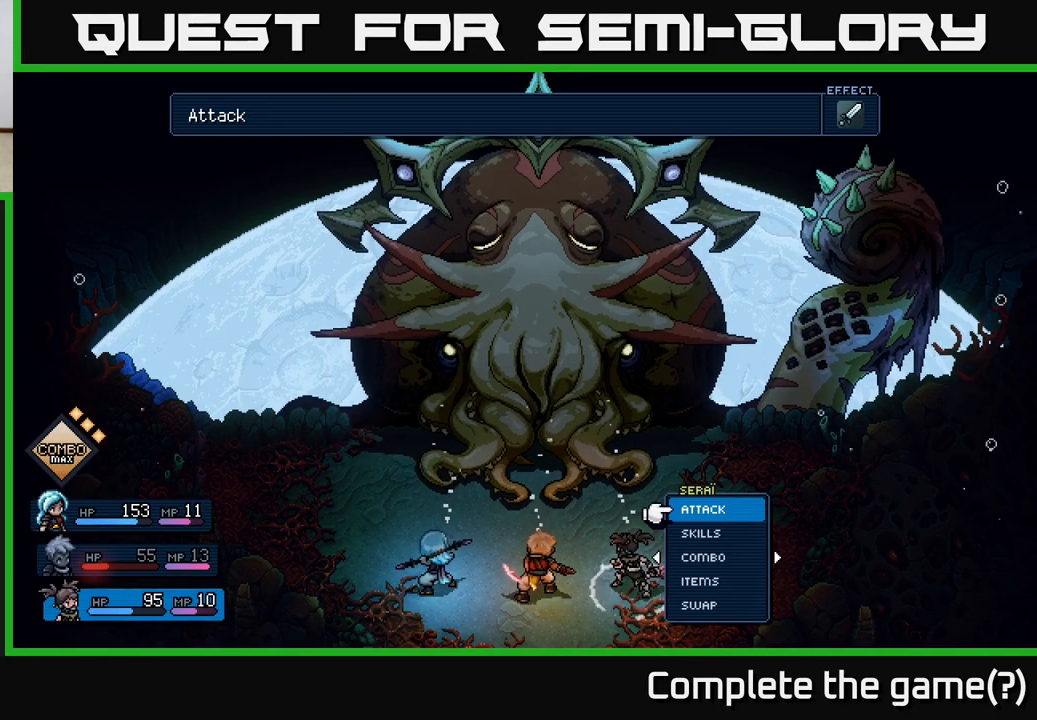
{"buttons": [], "left_stick": "center", "events": [[383, "A", "down"], [500, "A", "up"]]}
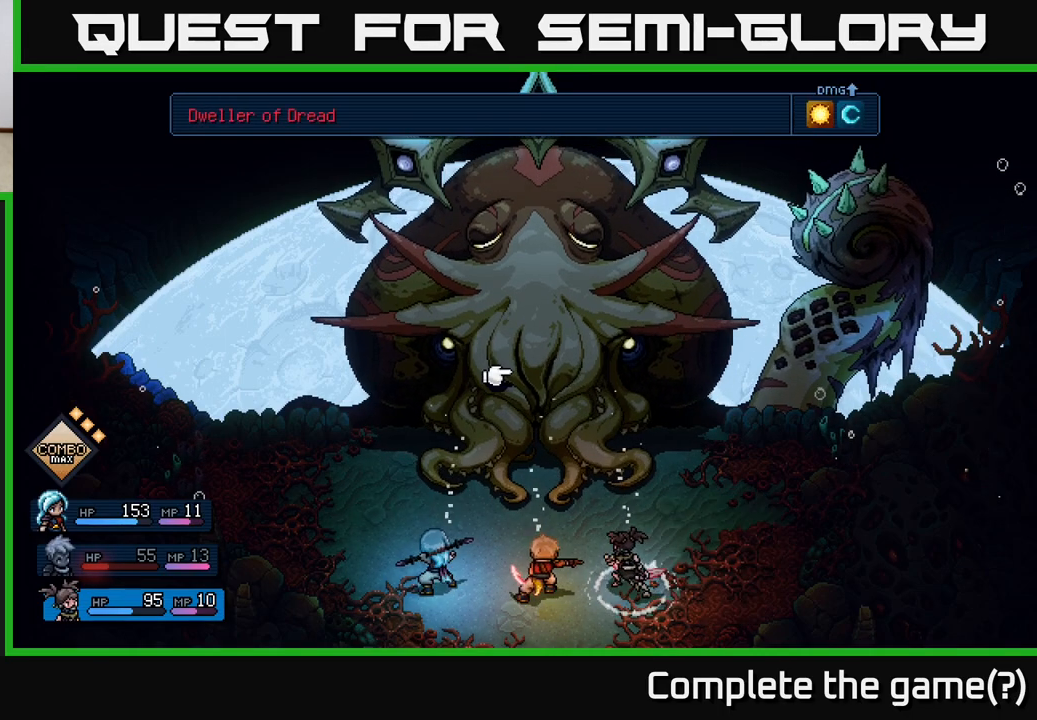
{"buttons": [], "left_stick": "center", "events": []}
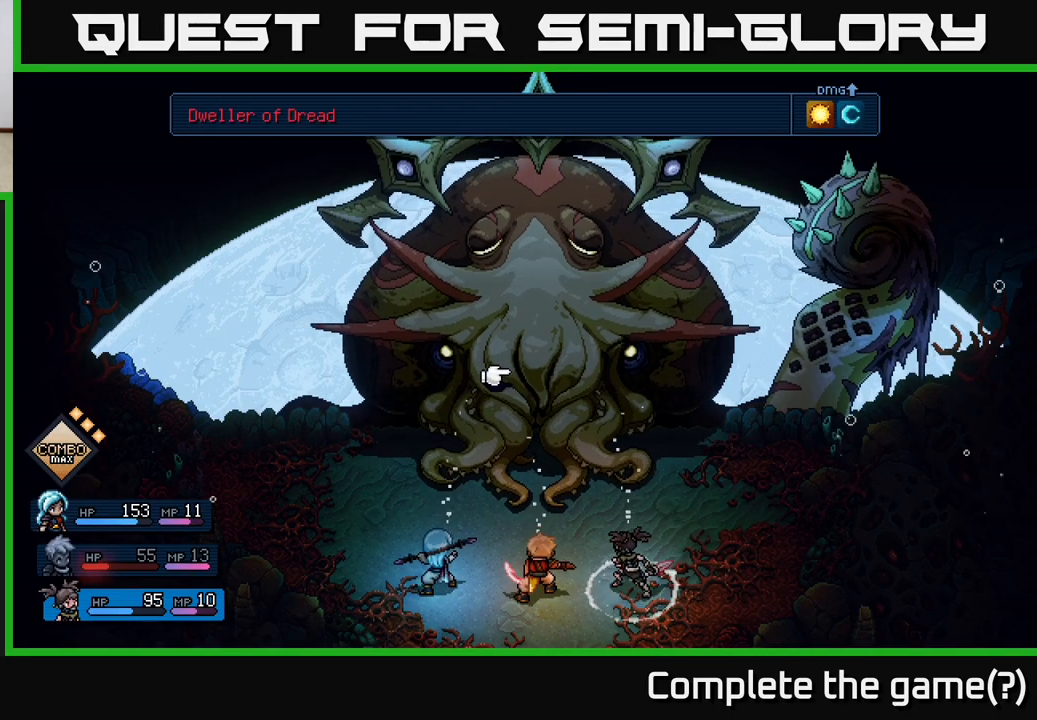
{"buttons": [], "left_stick": "center", "events": [[350, "A", "down"], [417, "A", "up"]]}
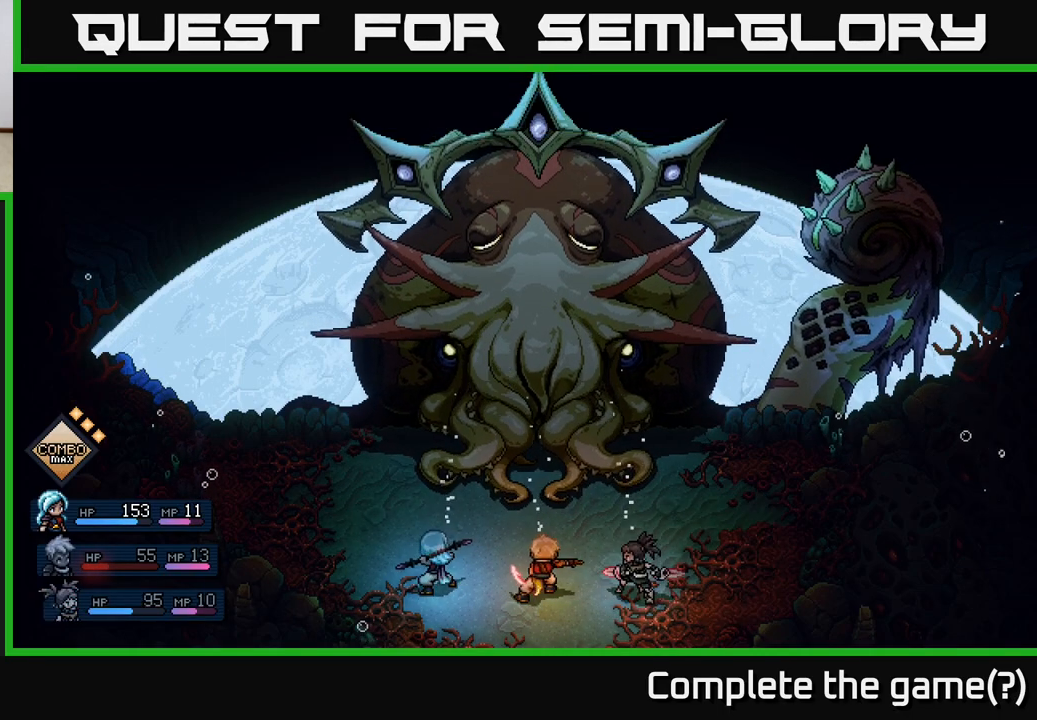
{"buttons": [], "left_stick": "center", "events": []}
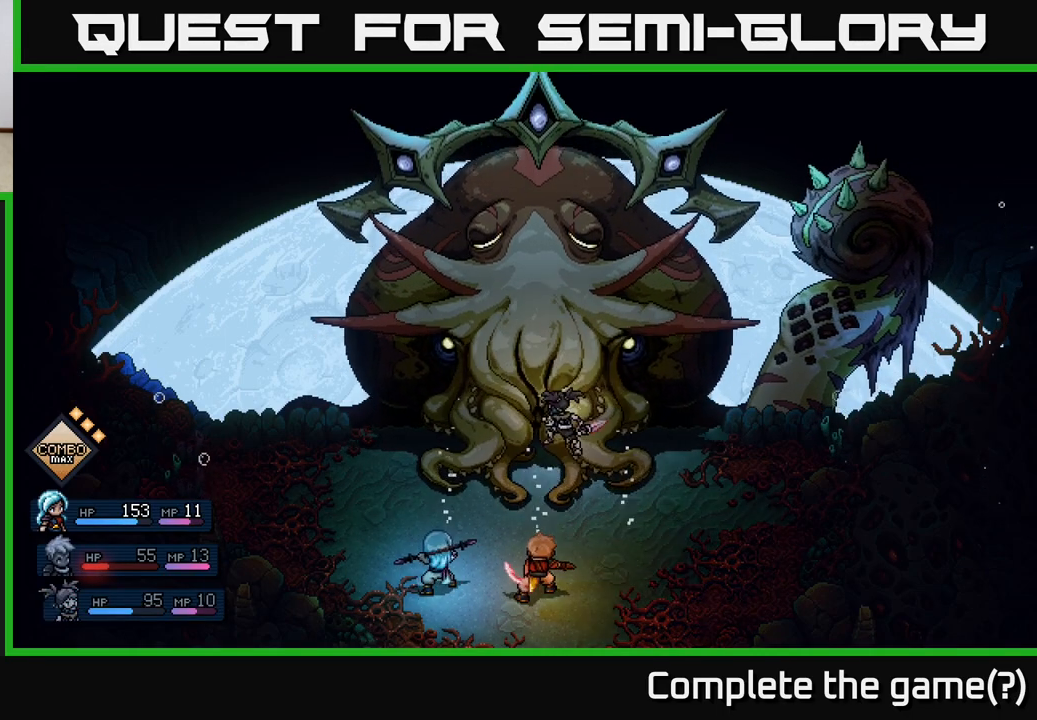
{"buttons": [], "left_stick": "center", "events": []}
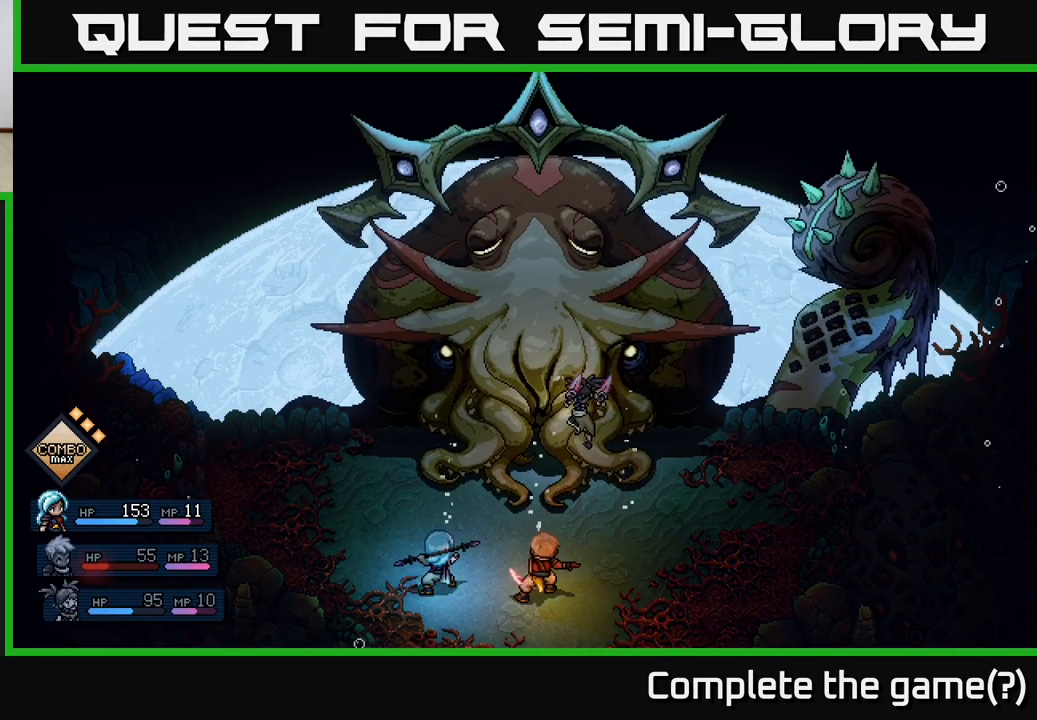
{"buttons": ["A"], "left_stick": "center", "events": [[133, "A", "down"], [250, "A", "up"], [450, "A", "down"]]}
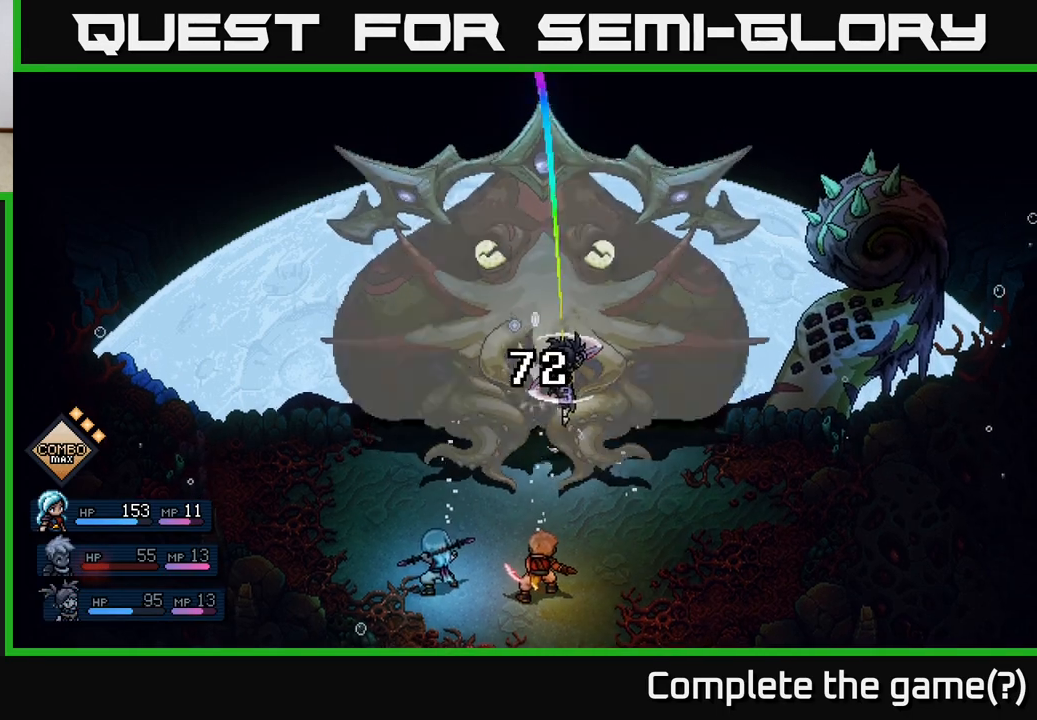
{"buttons": [], "left_stick": "center", "events": [[50, "A", "up"]]}
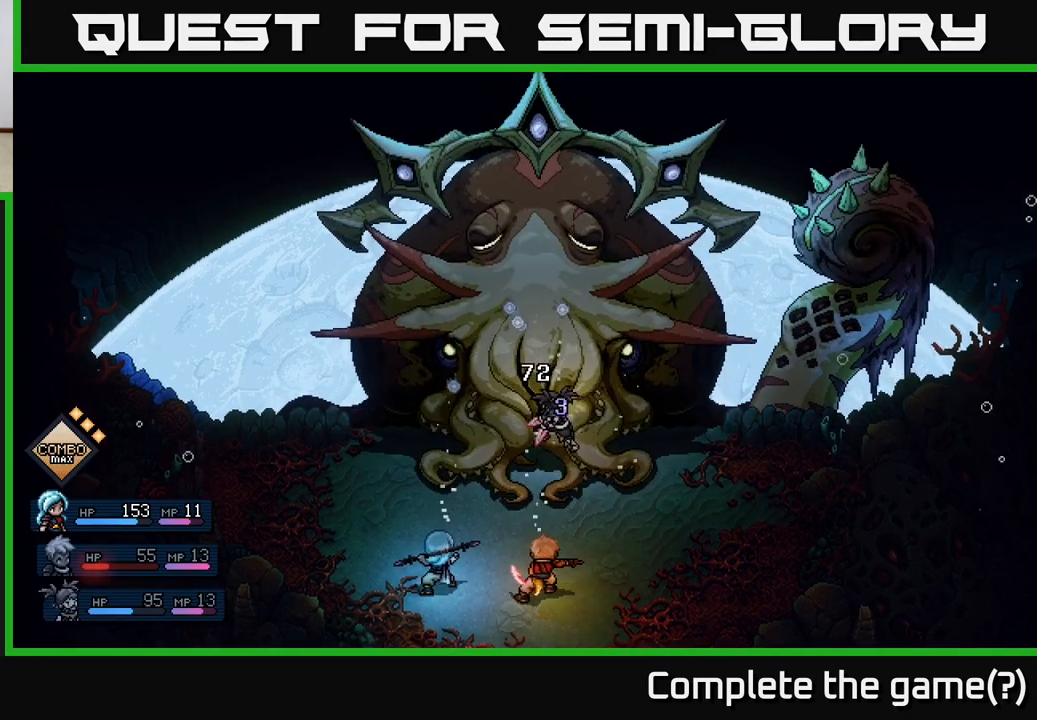
{"buttons": [], "left_stick": "center", "events": []}
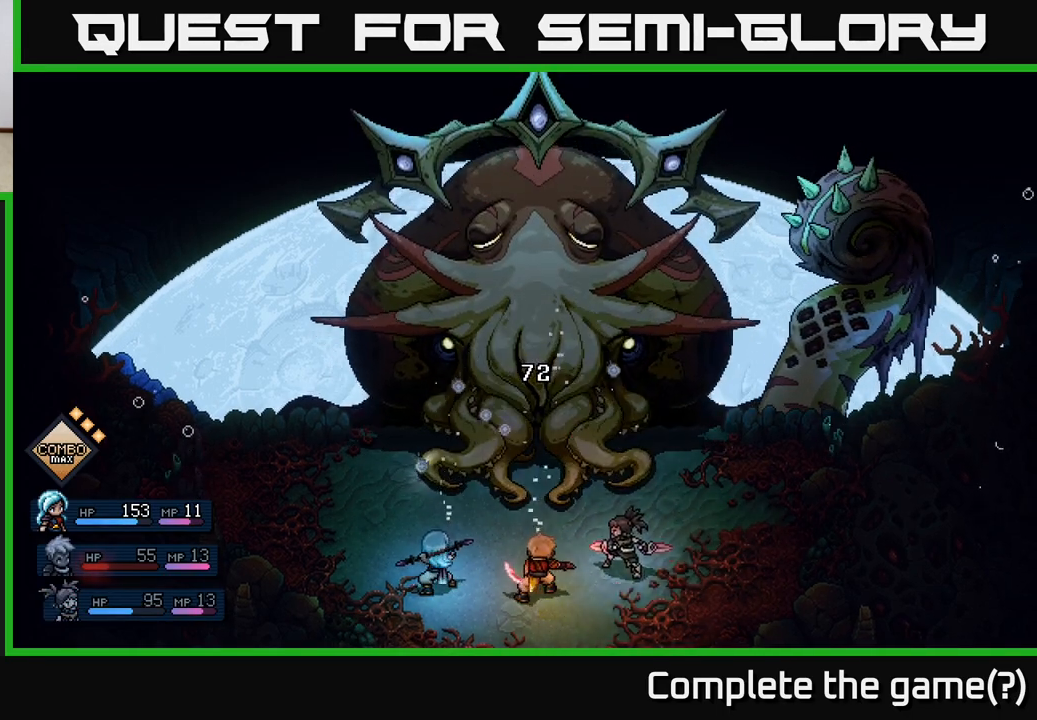
{"buttons": [], "left_stick": "center", "events": []}
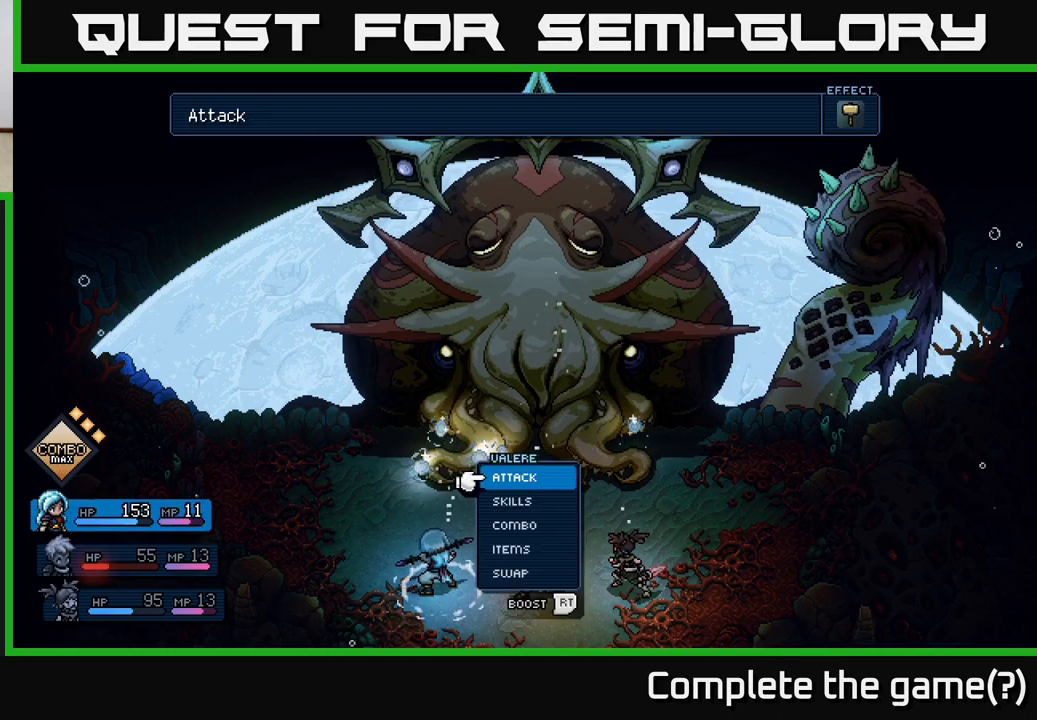
{"buttons": [], "left_stick": "center", "events": []}
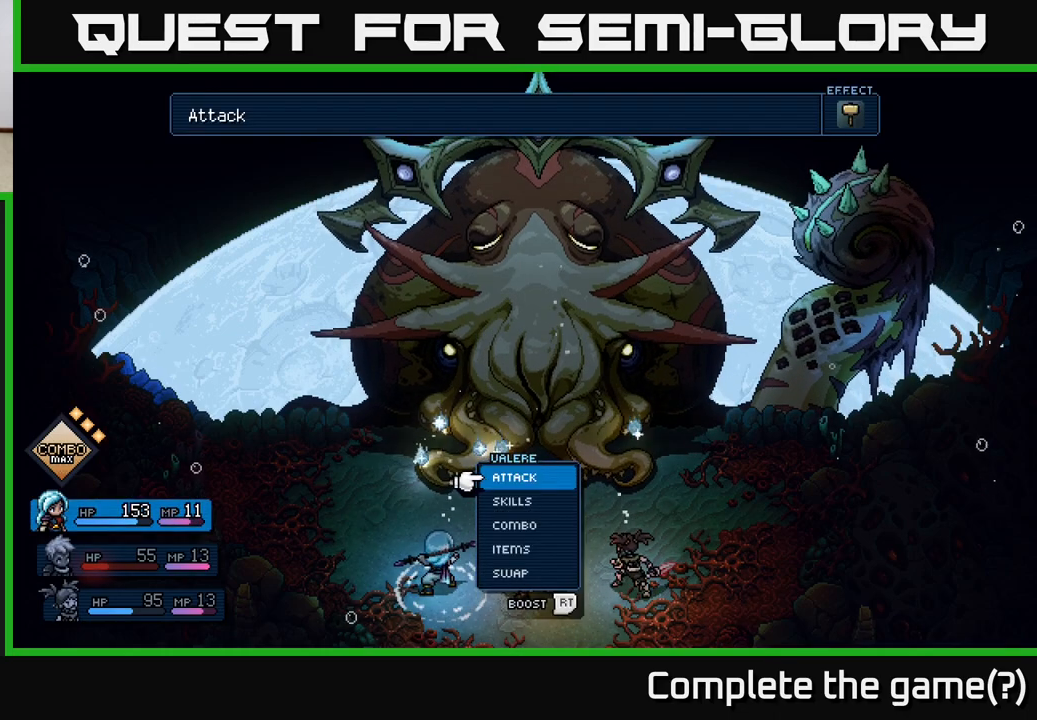
{"buttons": ["R2"], "left_stick": "center", "events": [[500, "R2", "down"]]}
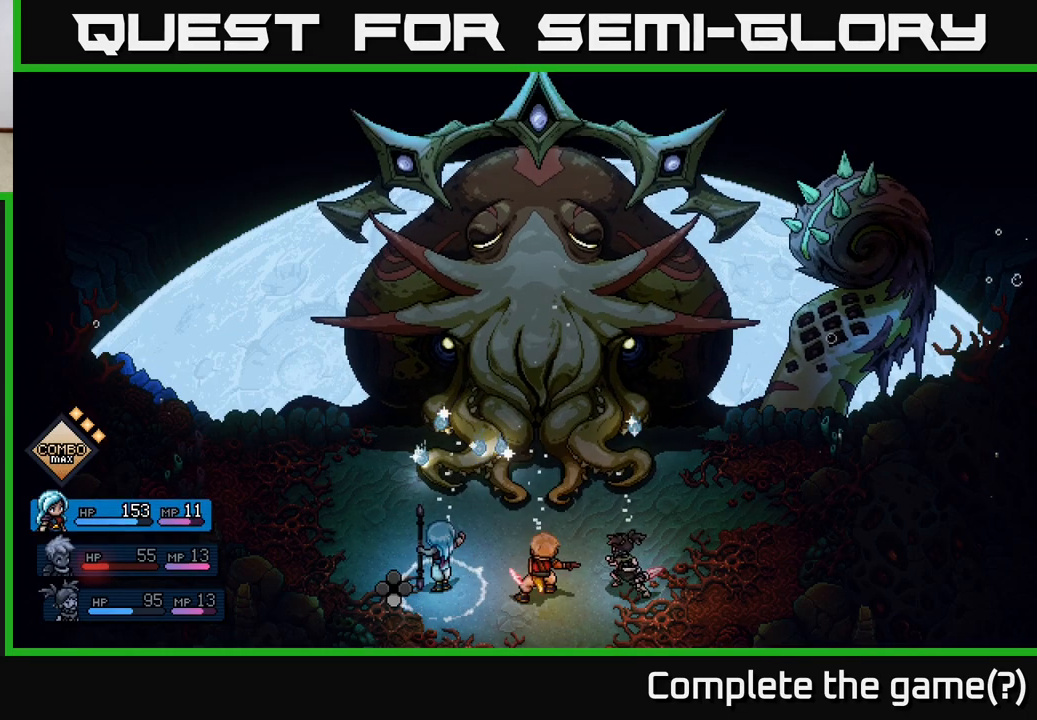
{"buttons": ["R2"], "left_stick": "center", "events": [[283, "A", "down"], [433, "A", "up"]]}
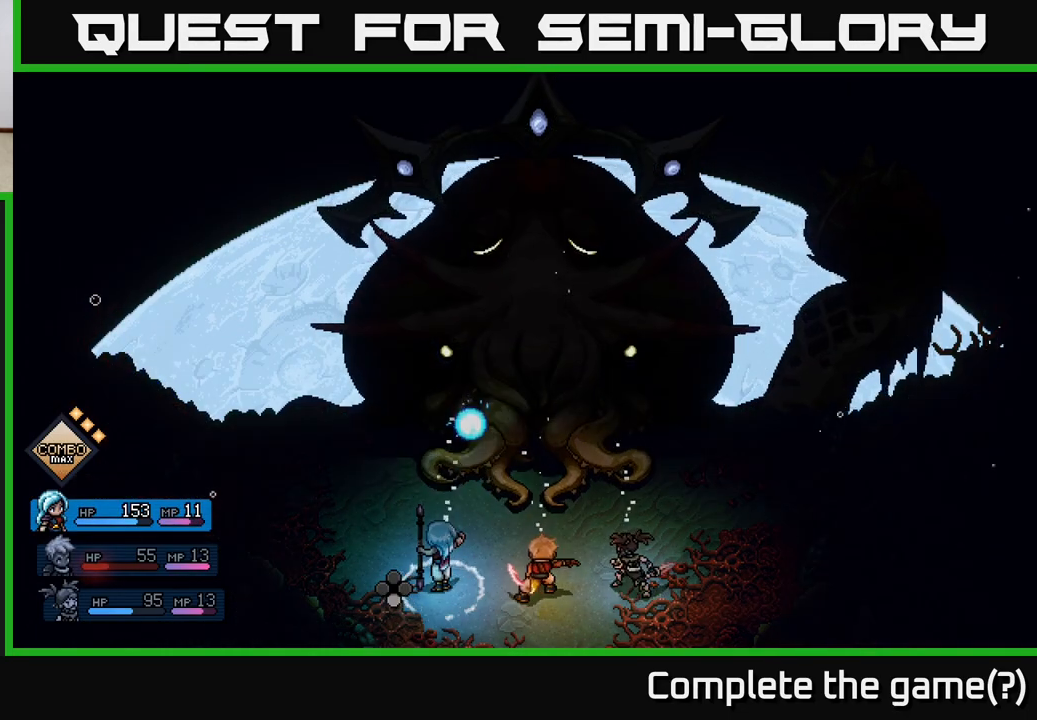
{"buttons": [], "left_stick": "center", "events": [[183, "R2", "up"], [383, "A", "down"], [483, "A", "up"]]}
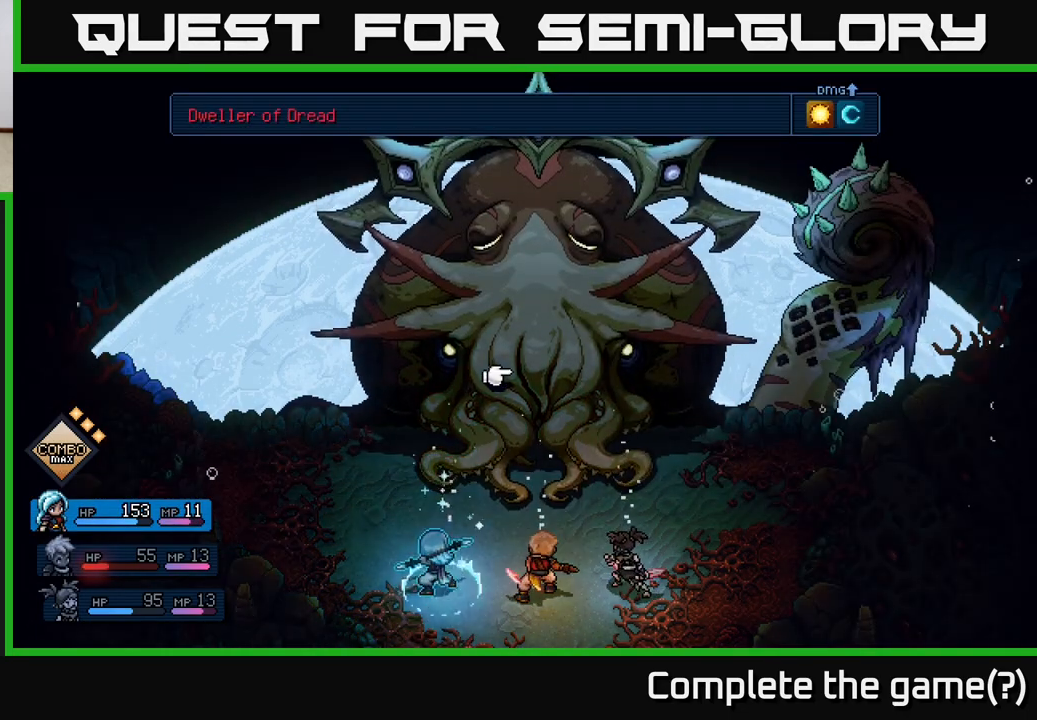
{"buttons": [], "left_stick": "center", "events": [[250, "DPAD_RIGHT", "down"], [383, "DPAD_RIGHT", "up"]]}
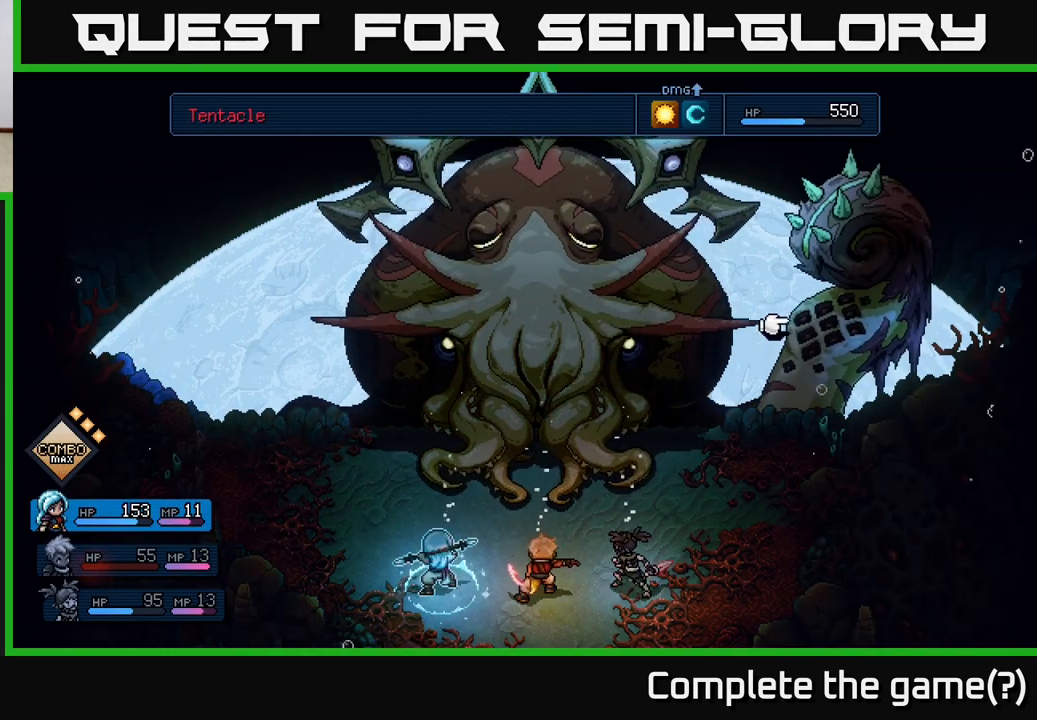
{"buttons": ["DPAD_LEFT"], "left_stick": "center", "events": [[417, "DPAD_LEFT", "down"]]}
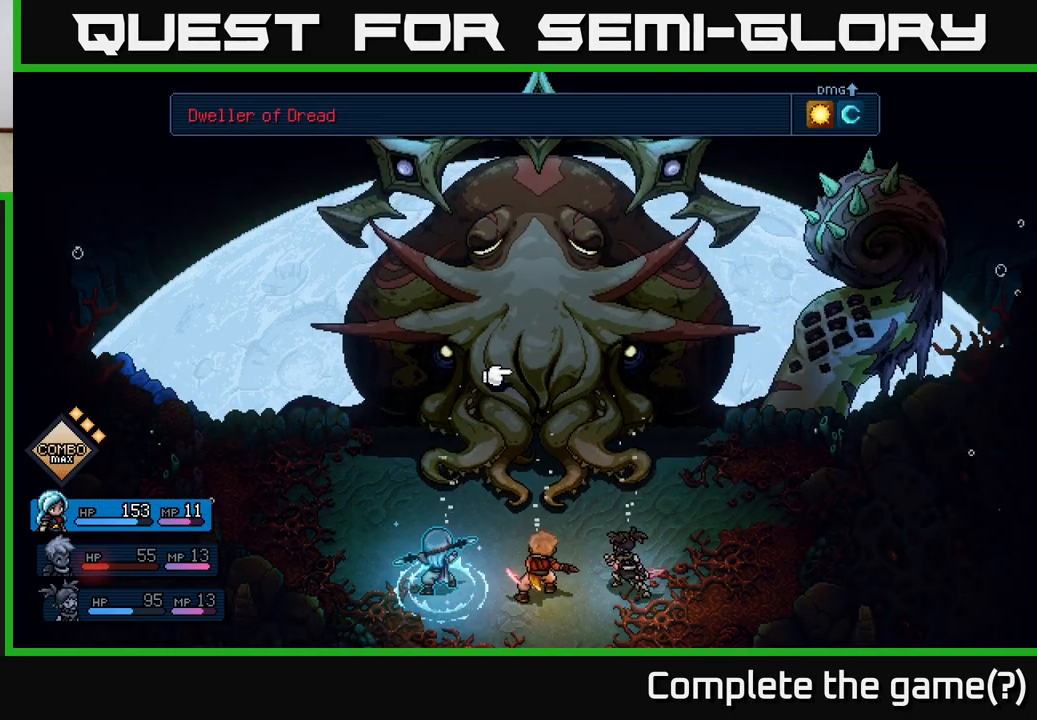
{"buttons": [], "left_stick": "center", "events": [[33, "DPAD_LEFT", "up"], [150, "DPAD_RIGHT", "down"], [267, "DPAD_RIGHT", "up"], [317, "A", "down"], [383, "A", "up"]]}
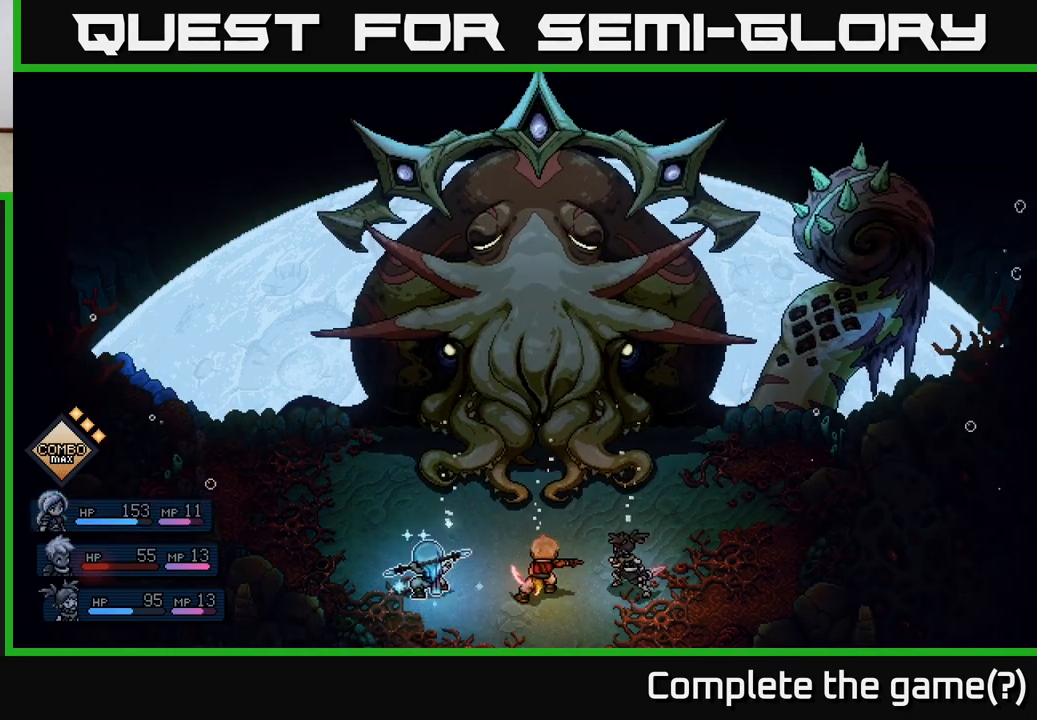
{"buttons": [], "left_stick": "center", "events": []}
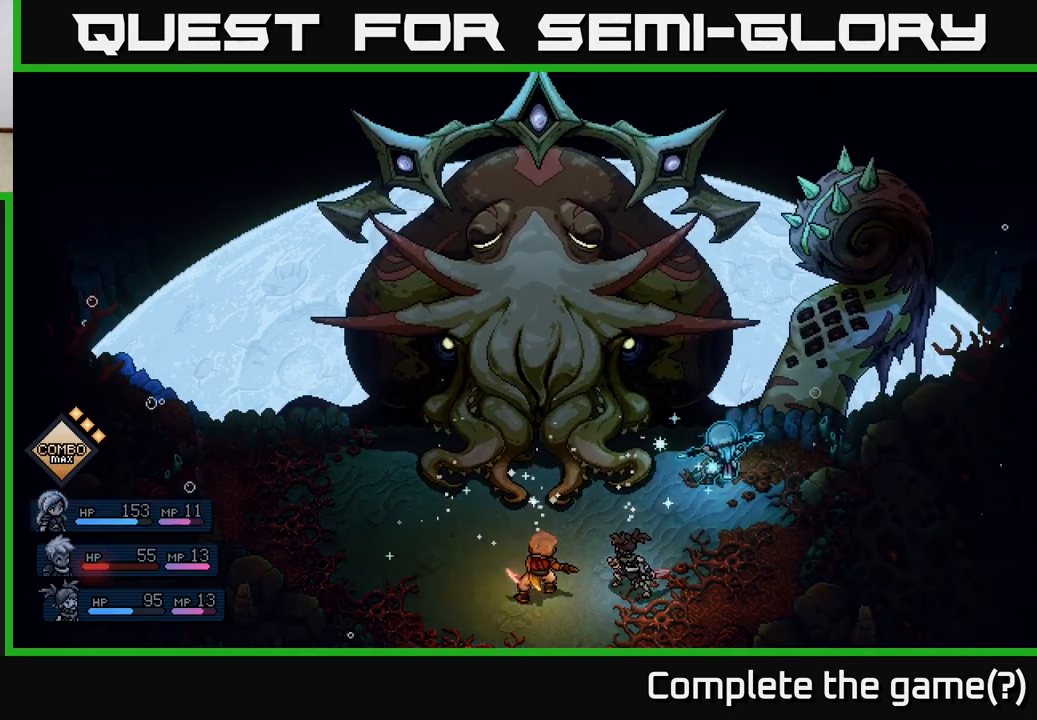
{"buttons": [], "left_stick": "center", "events": []}
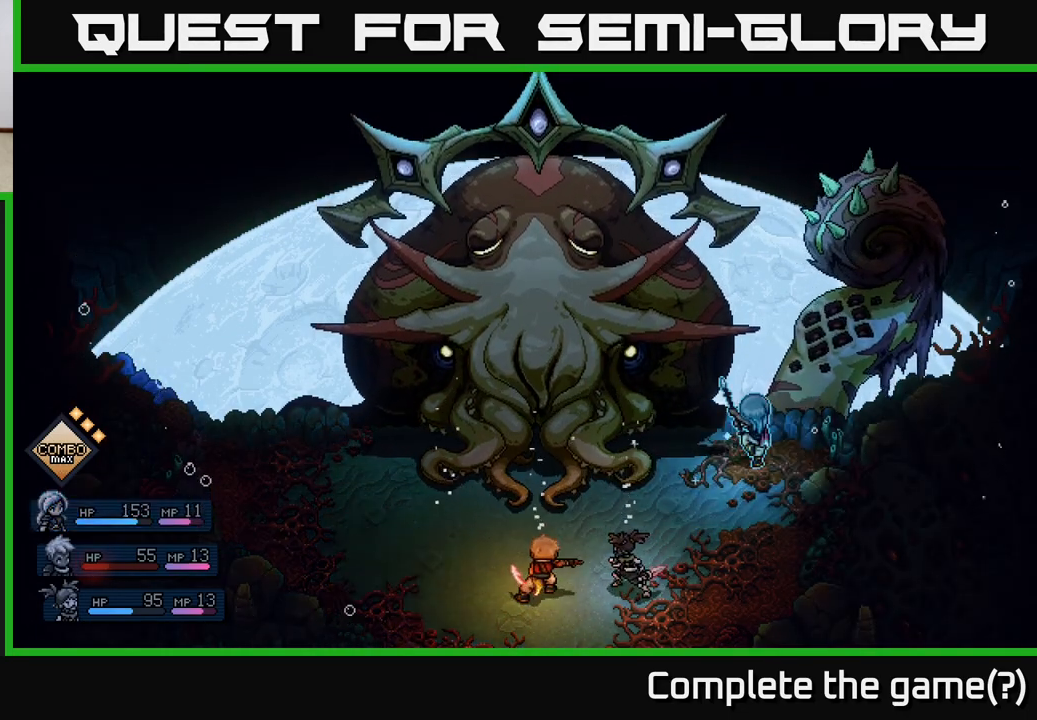
{"buttons": [], "left_stick": "center", "events": [[117, "A", "down"], [217, "A", "up"]]}
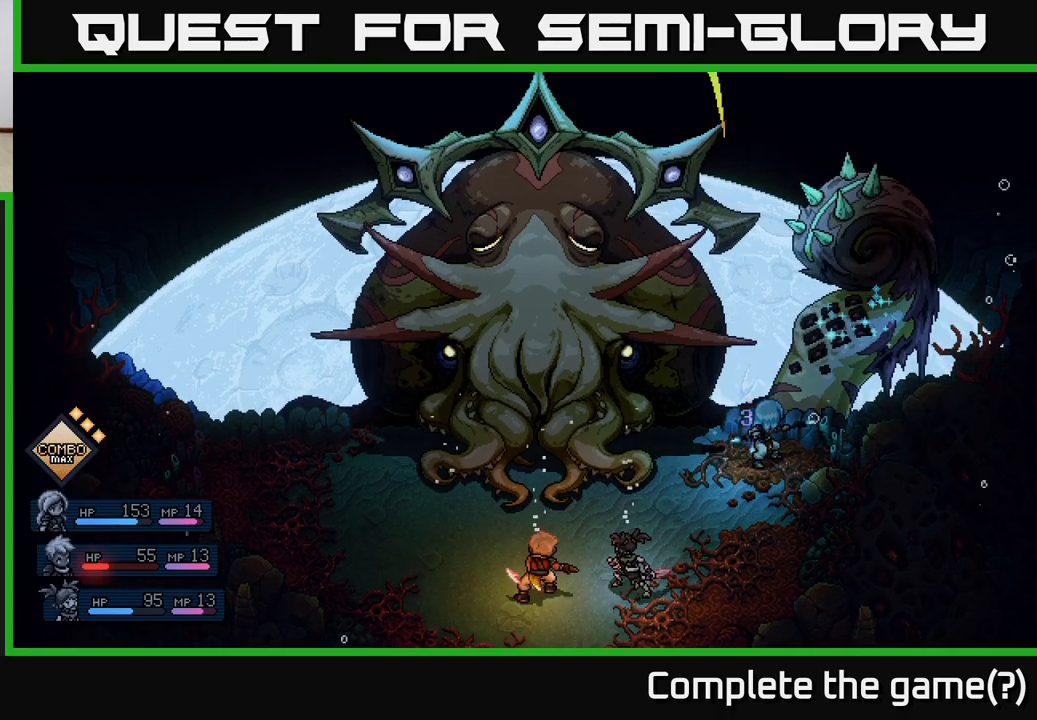
{"buttons": [], "left_stick": "center", "events": [[83, "A", "down"], [167, "A", "up"]]}
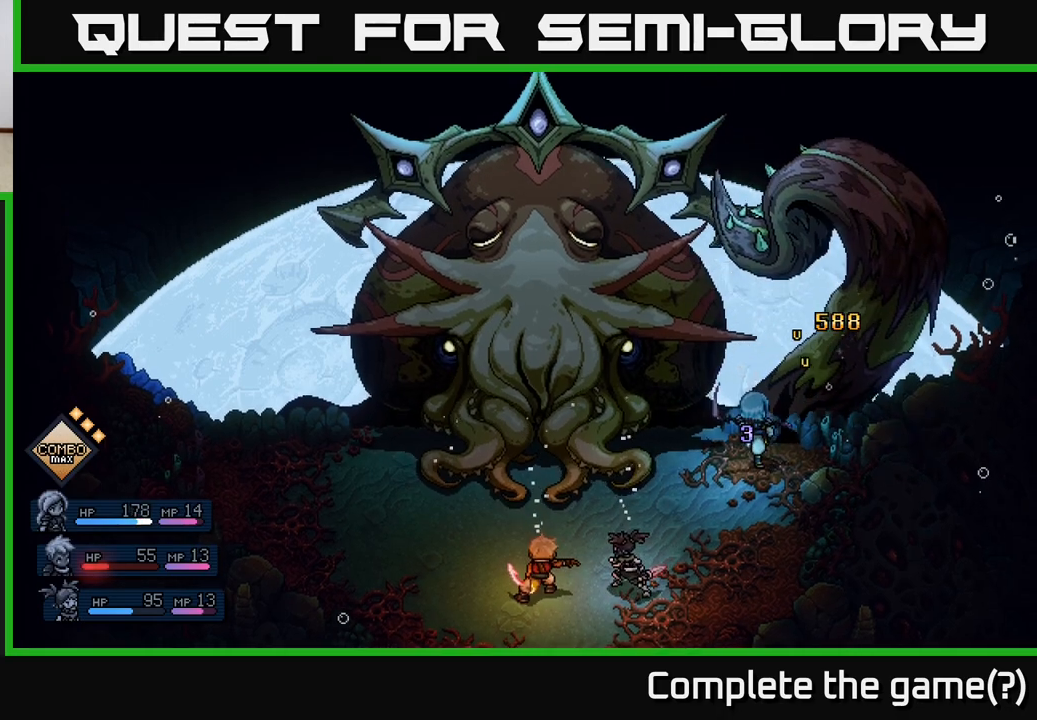
{"buttons": [], "left_stick": "center", "events": []}
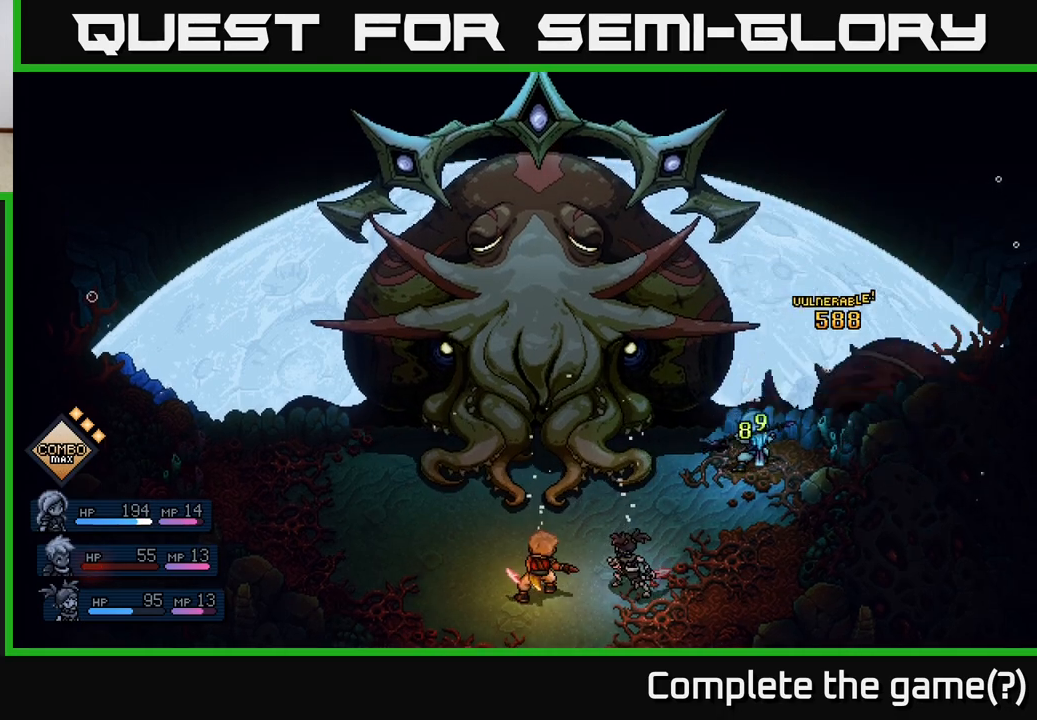
{"buttons": [], "left_stick": "center", "events": []}
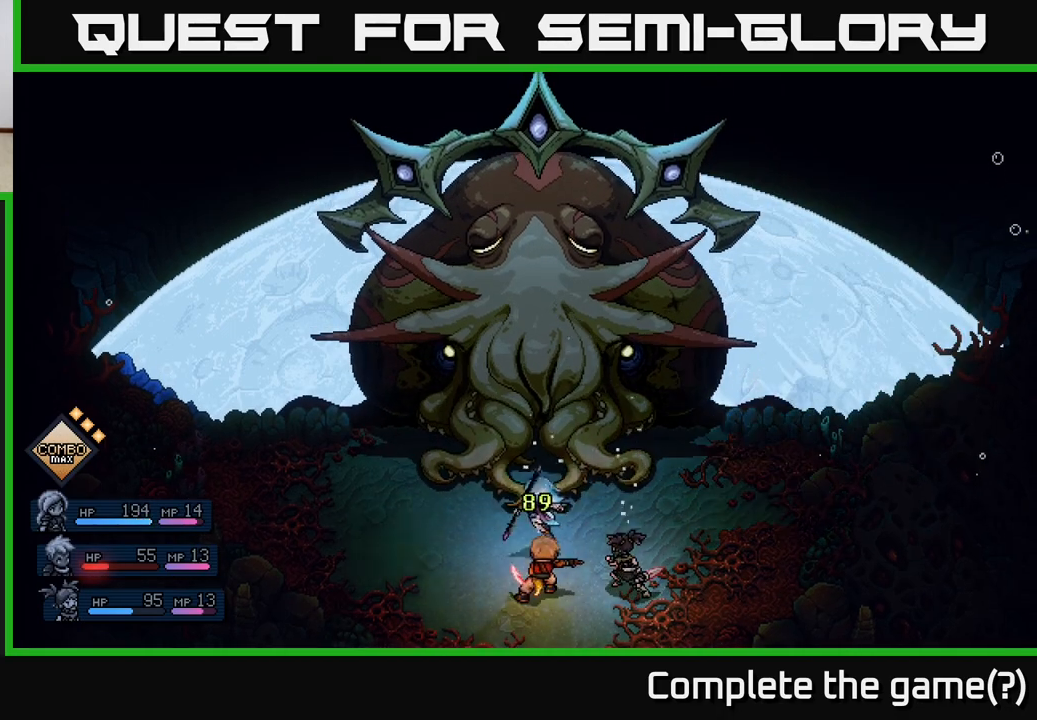
{"buttons": [], "left_stick": "center", "events": []}
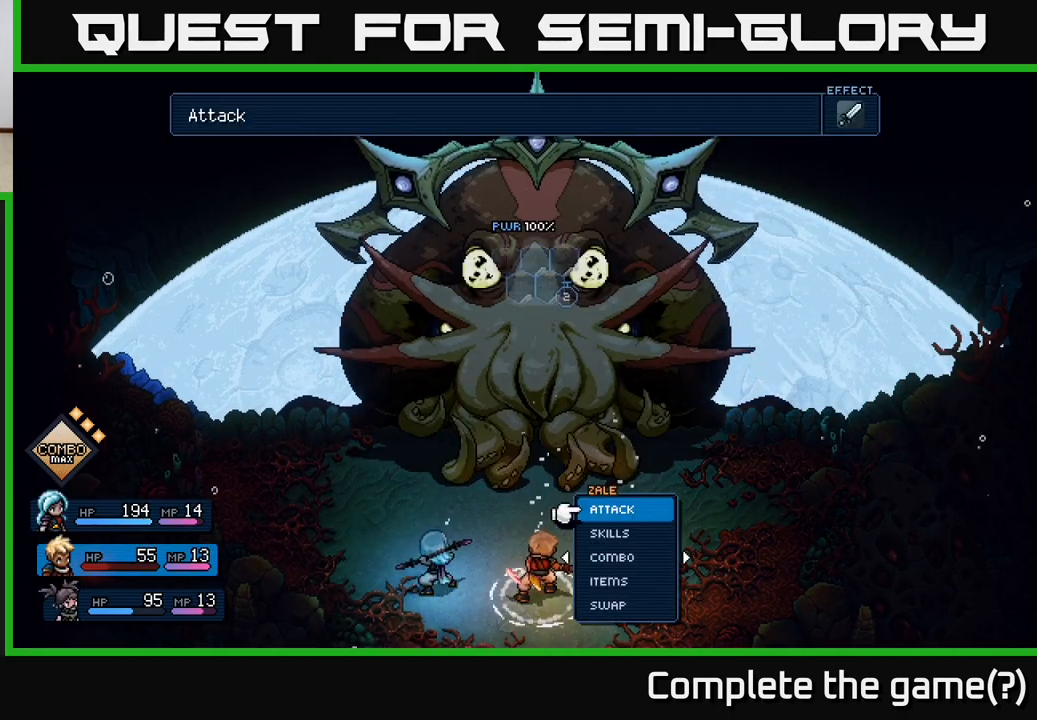
{"buttons": [], "left_stick": "center", "events": []}
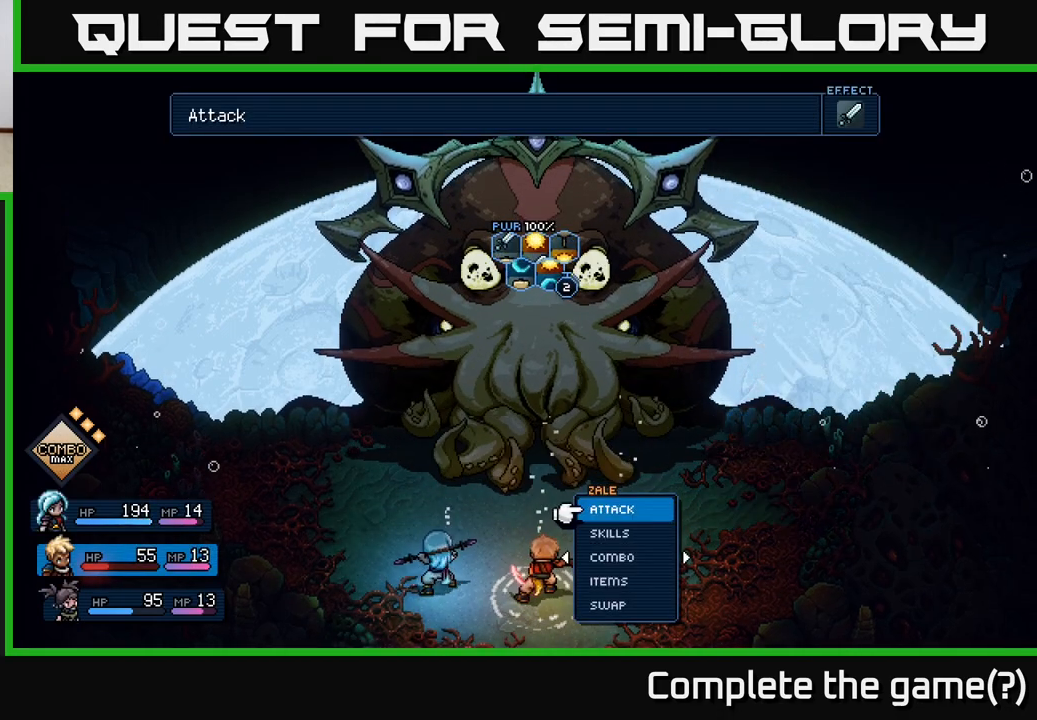
{"buttons": [], "left_stick": "center", "events": []}
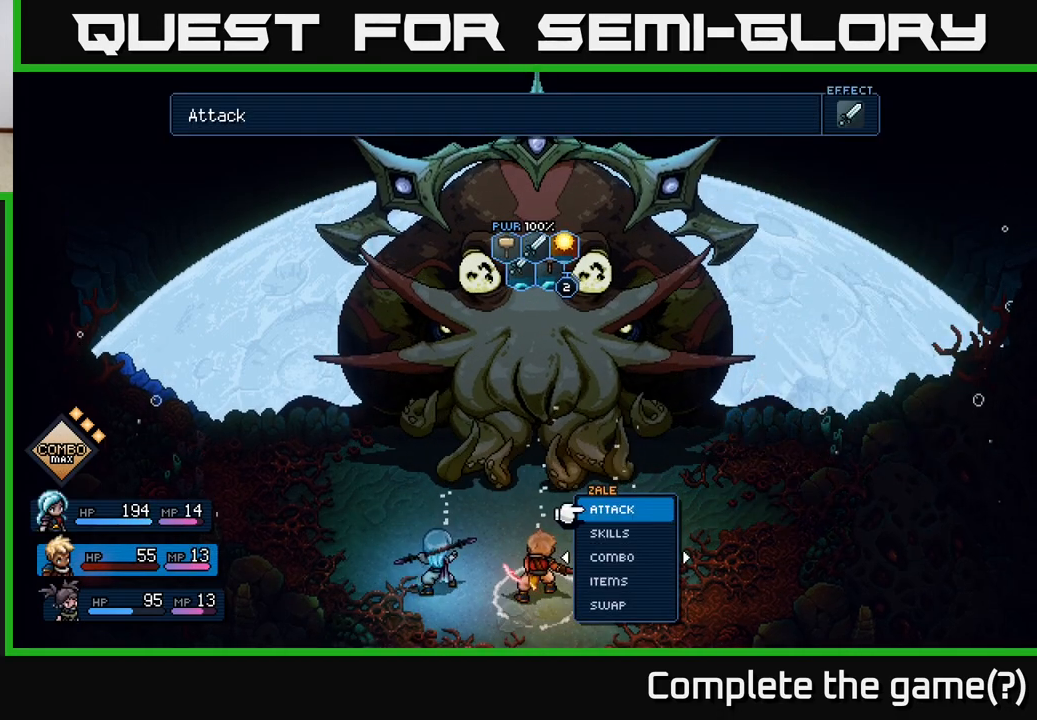
{"buttons": [], "left_stick": "center", "events": []}